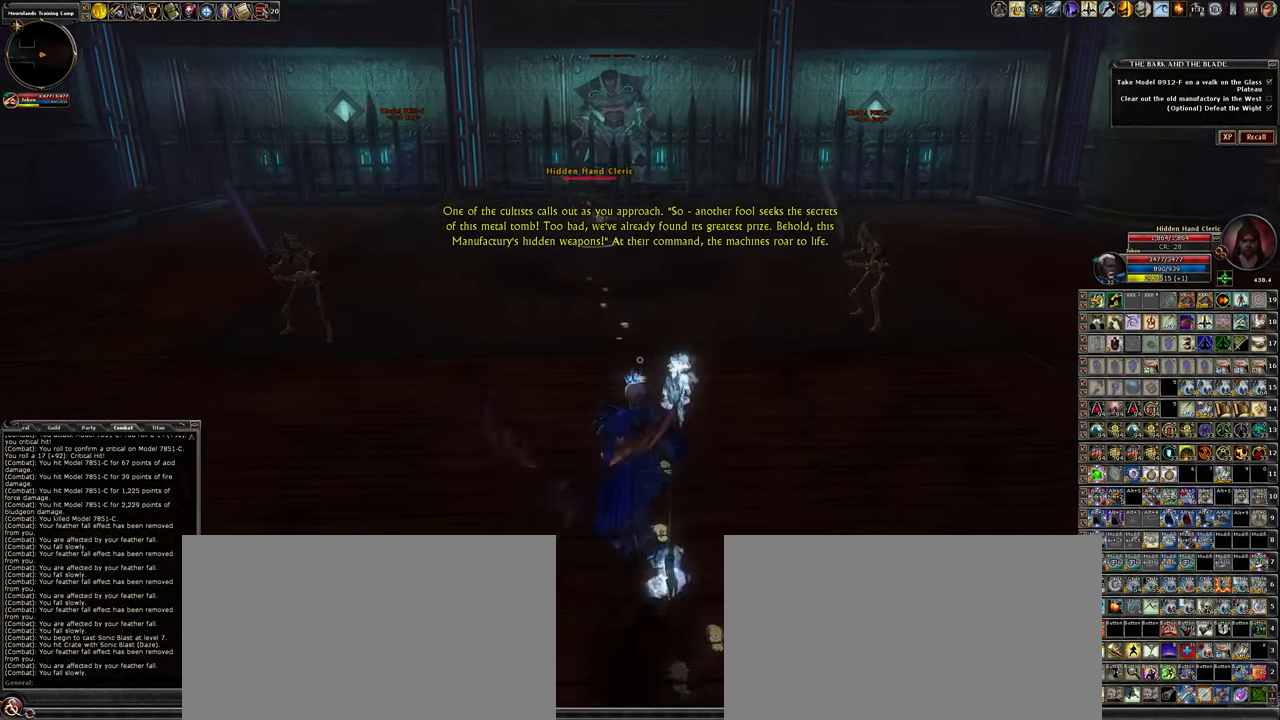
Gameplay with keyboard and mouse; each line is a JSON object with the keys and mouse buttons held at the frame after it. "events" lists presses ("down") and releases ("up") of ".", "/", "0", "1", "2", "3", "4", "5", "6", "7", "8", "9", "a", "alt_l", "alt_r", "backslash", "backspace", "caps_lock", "ctrl_l", "ctrl_r", "d", "down", "e", "equals", "escape", "f", "f1", "f10", "f11", "f12", "f2", "f3", "f4", "f5", "f6", "f7", "f8", "f9", "g", "h", "i", "j", "k", "l", "lbracket", "left", "minus", "num0", "num1", "num2", "num3", "num4", "num5", "num6", "num7", "num8", "num9", "o", "p", "q", "quote", "r", "rbracket", "return", "right", "s", "semicolon", "shift_l", "shift_r", "space", "super_l", "super_r", "t", "tab", "tilde", "u", "up", "w", "y", "z", "mouse_left", "mouse_wheel" and "mouse_right" between this image and that frame as [ms after this image, input, new state], when the widget could be followed in between. "mouse_left", "mouse_wheel", "mouse_right" = the "left", "wheel", "right" buttons of the "mouse" list. No other keys are recorded. "wheel" means that the mouse wheel is clicked or scrolled. Not read: mouse_move other_keys.
{"keys": ["w"], "mouse": [], "events": [[17, "a", "up"]]}
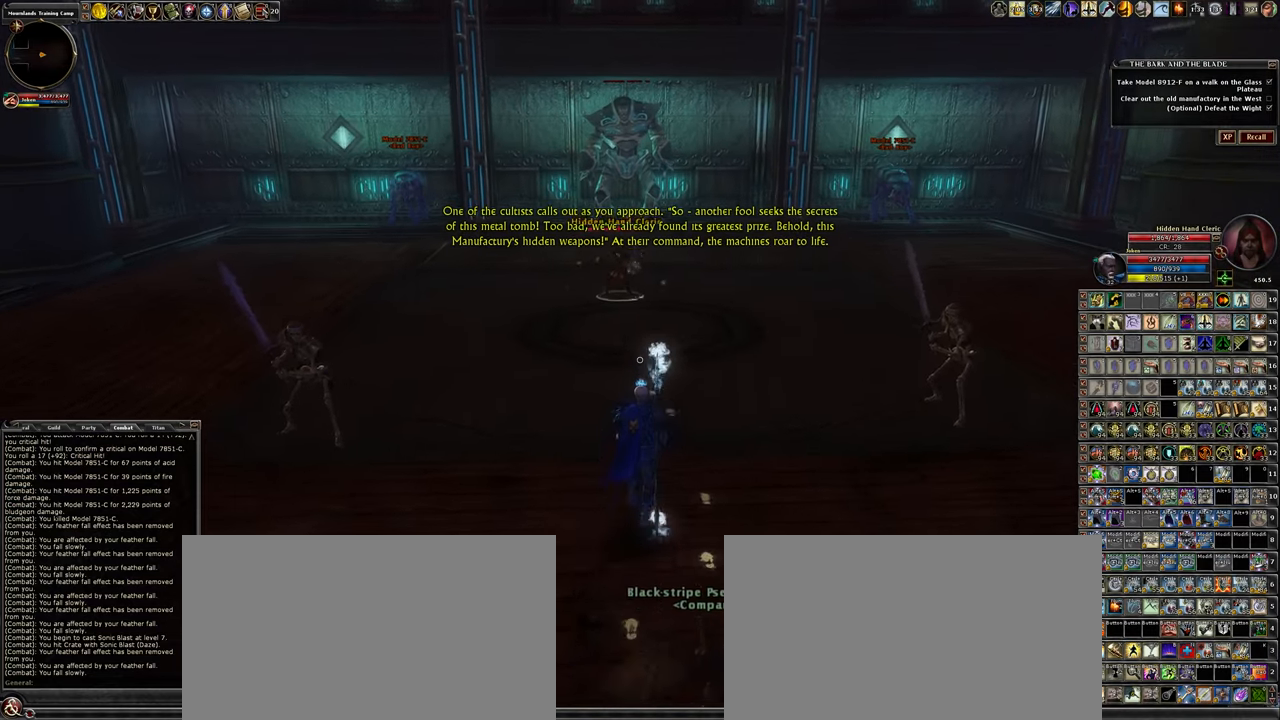
{"keys": ["w"], "mouse": [], "events": []}
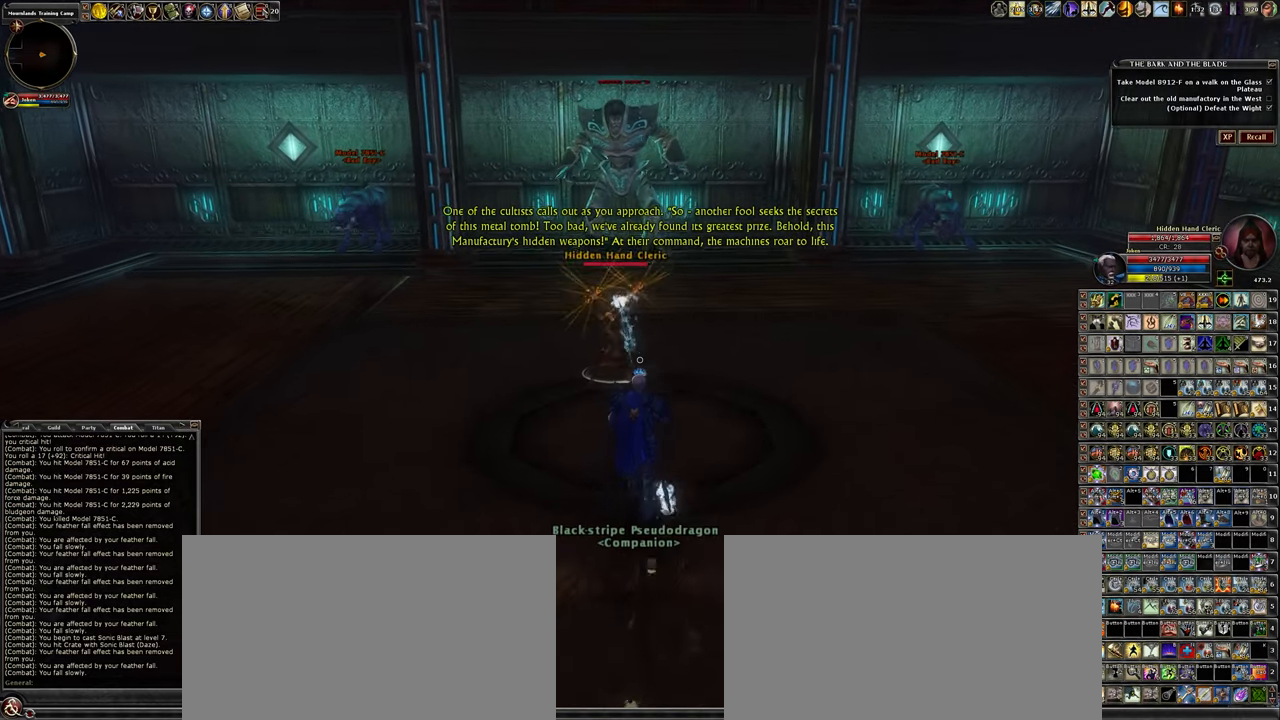
{"keys": [], "mouse": ["left"], "events": [[150, "mouse_left", "down"], [217, "a", "down"], [367, "w", "up"], [417, "a", "up"]]}
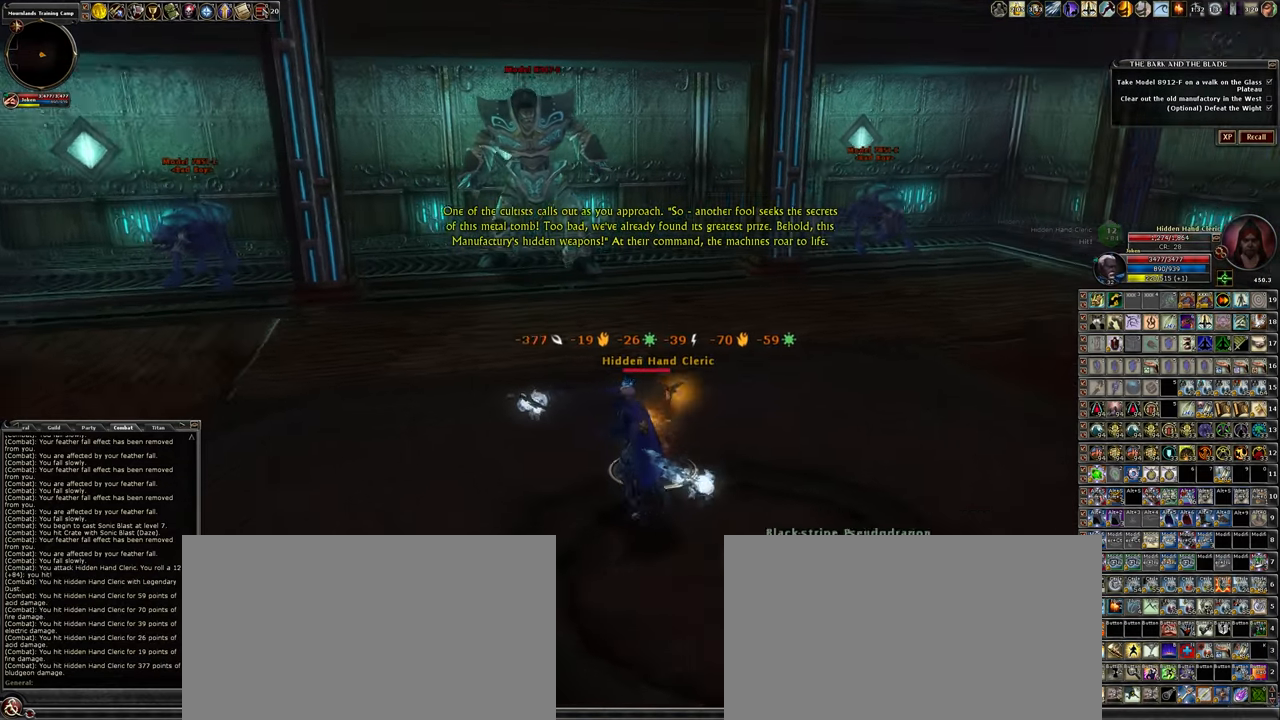
{"keys": [], "mouse": ["left"], "events": []}
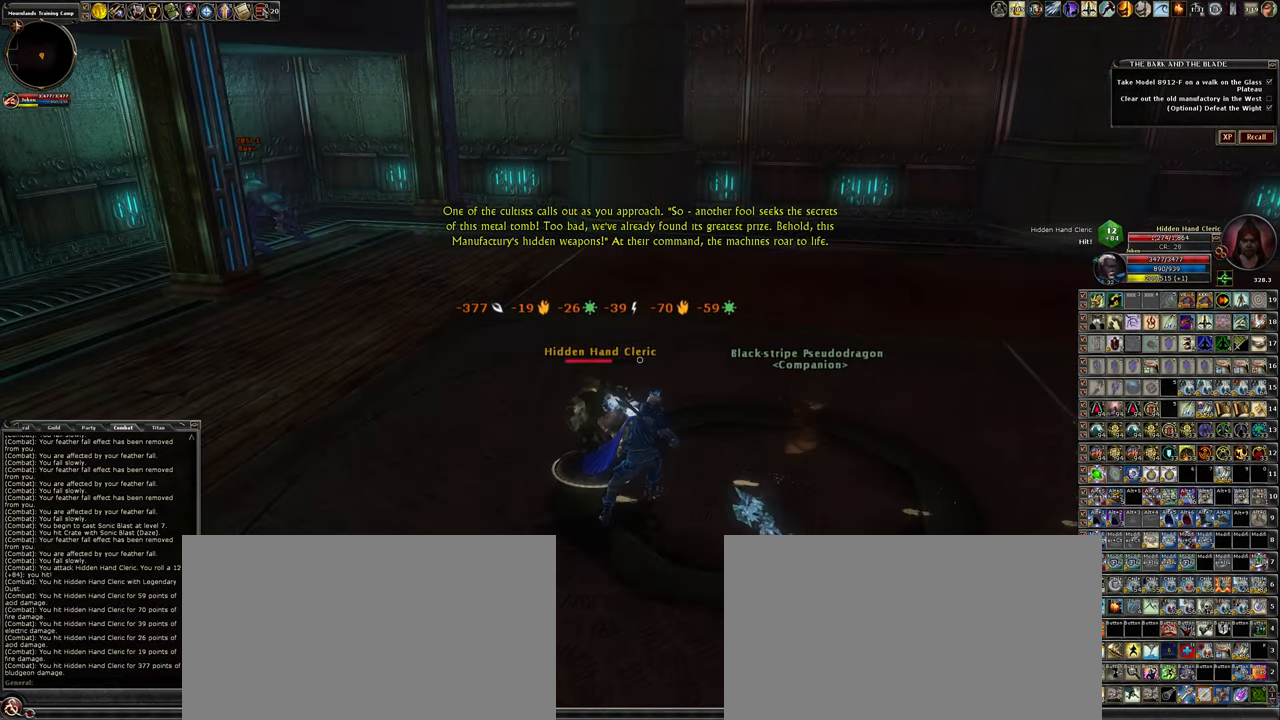
{"keys": [], "mouse": ["left"], "events": []}
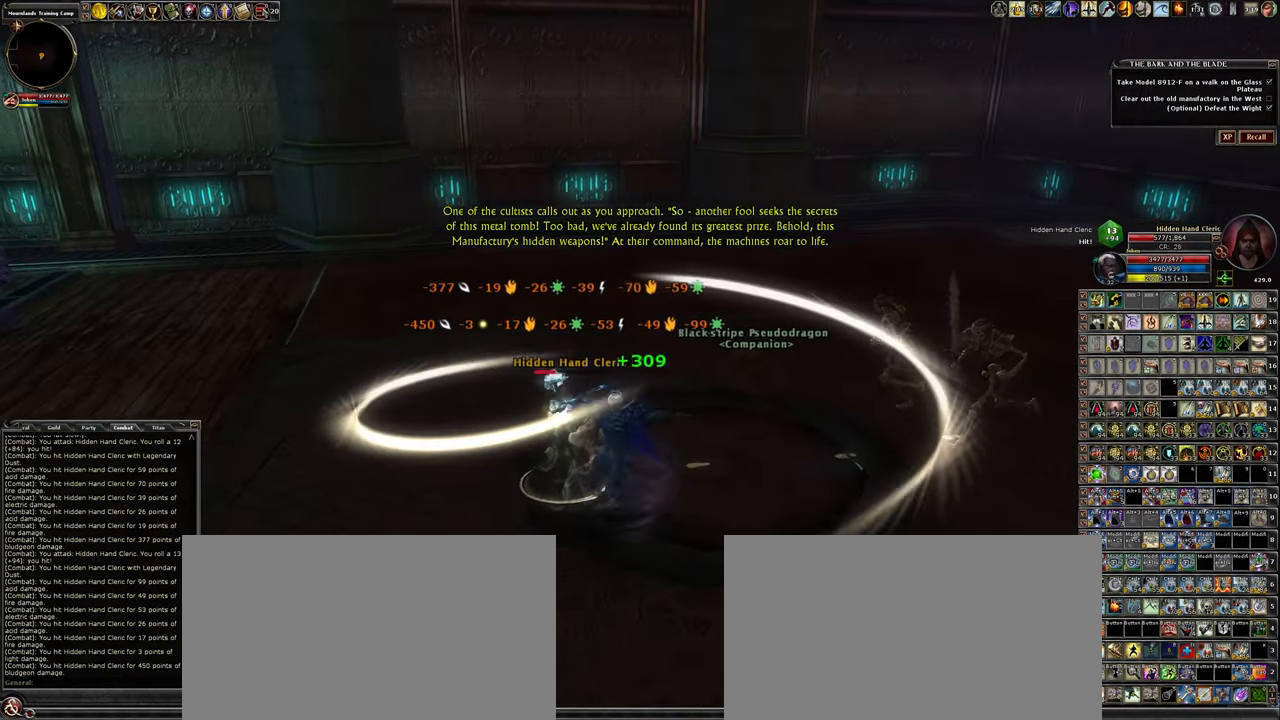
{"keys": ["d"], "mouse": ["left"], "events": [[417, "d", "down"]]}
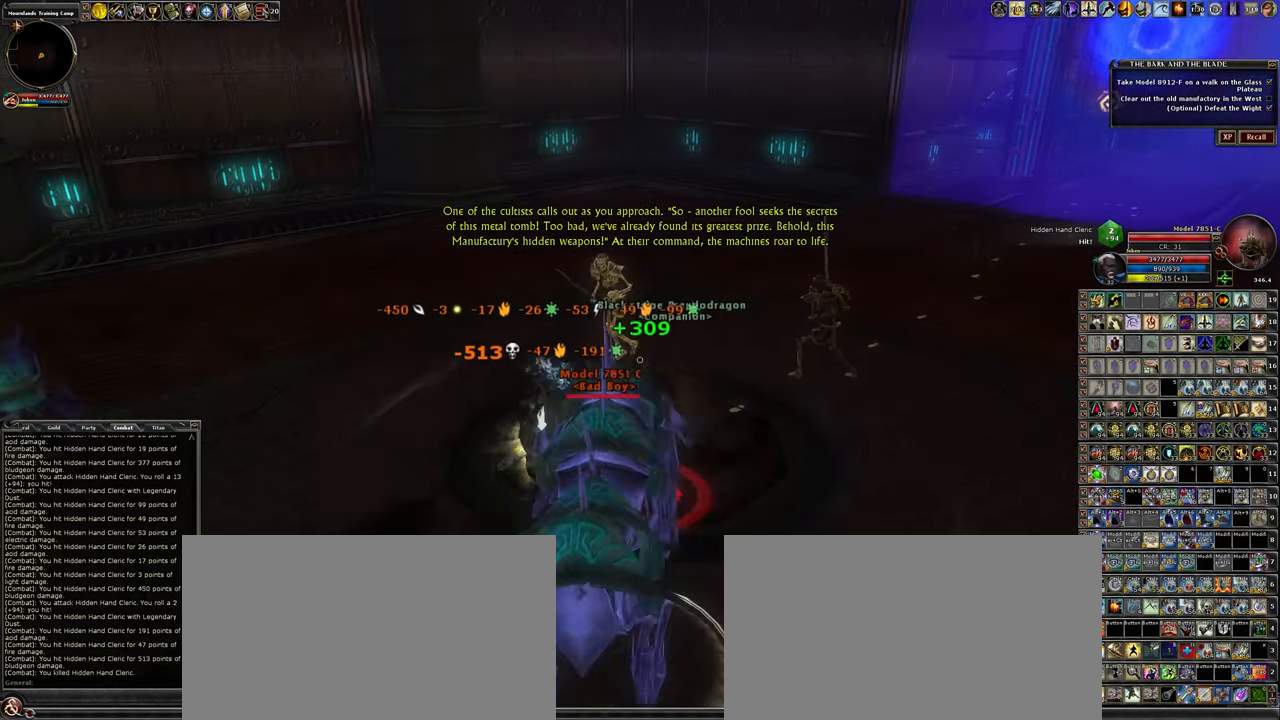
{"keys": [], "mouse": ["left"], "events": [[50, "d", "up"]]}
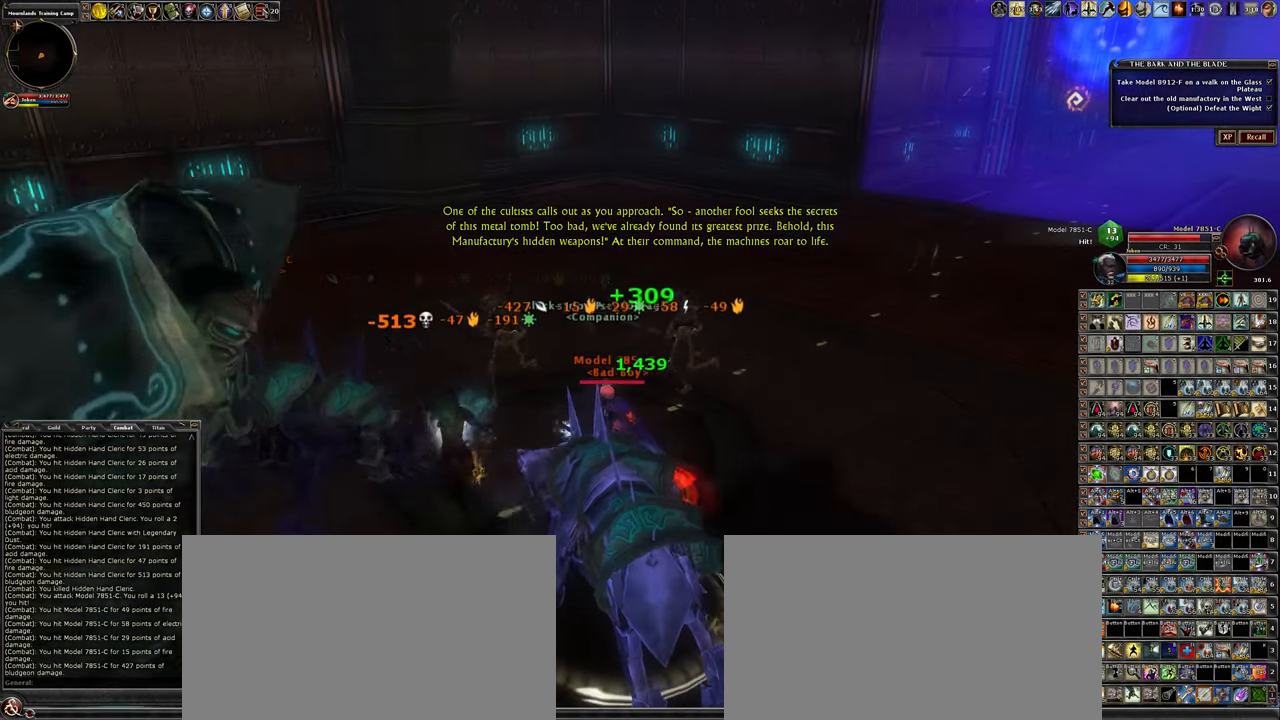
{"keys": [], "mouse": ["left"], "events": [[150, "d", "down"], [383, "d", "up"]]}
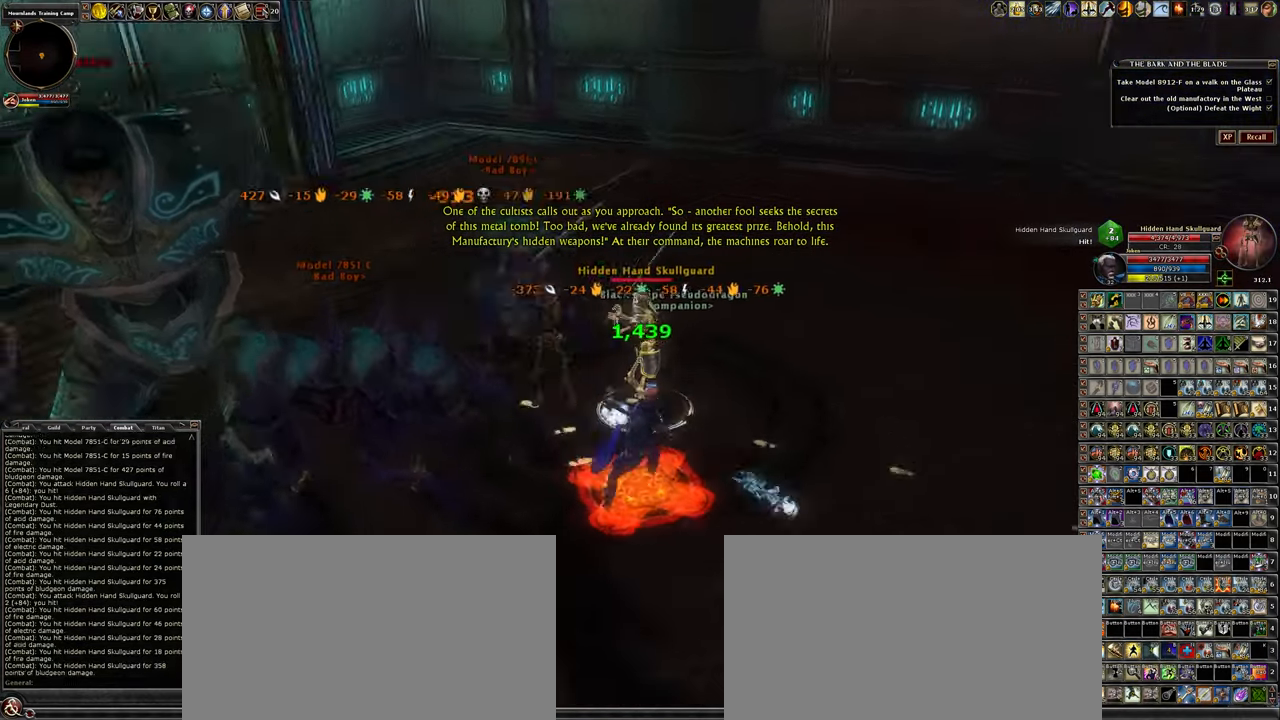
{"keys": [], "mouse": ["left"], "events": [[217, "w", "down"], [317, "w", "up"]]}
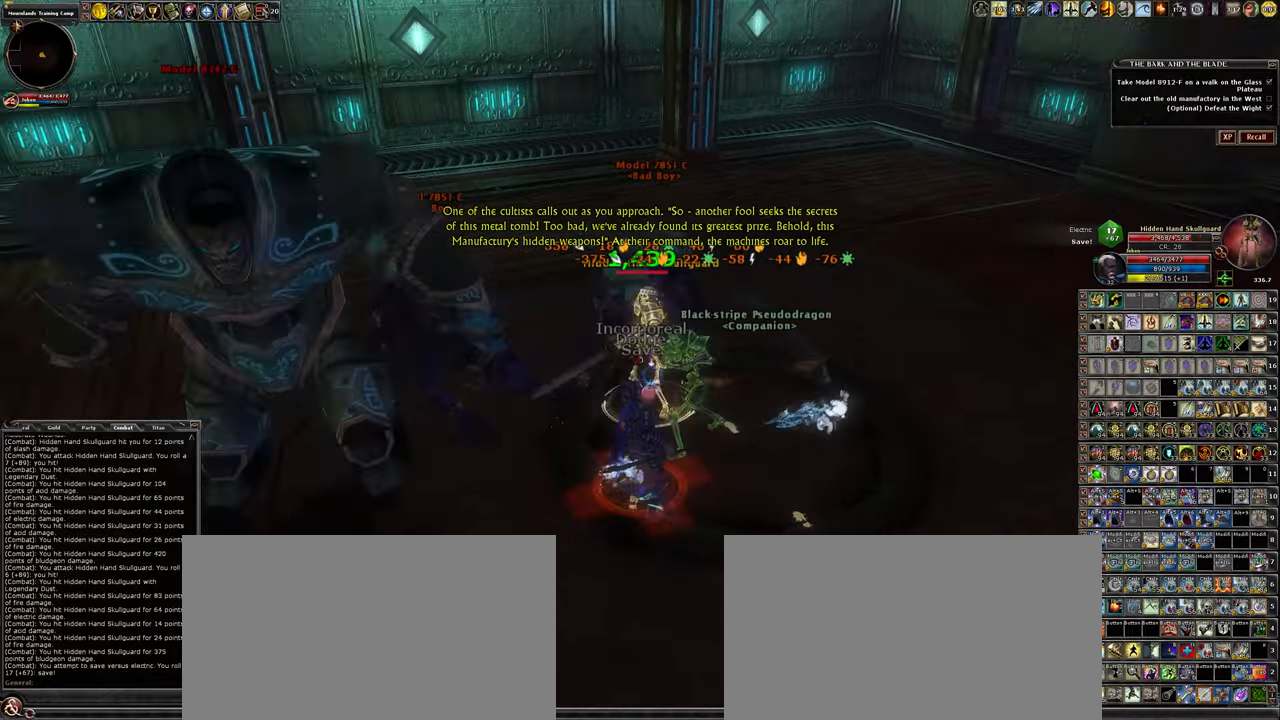
{"keys": [], "mouse": ["left"], "events": []}
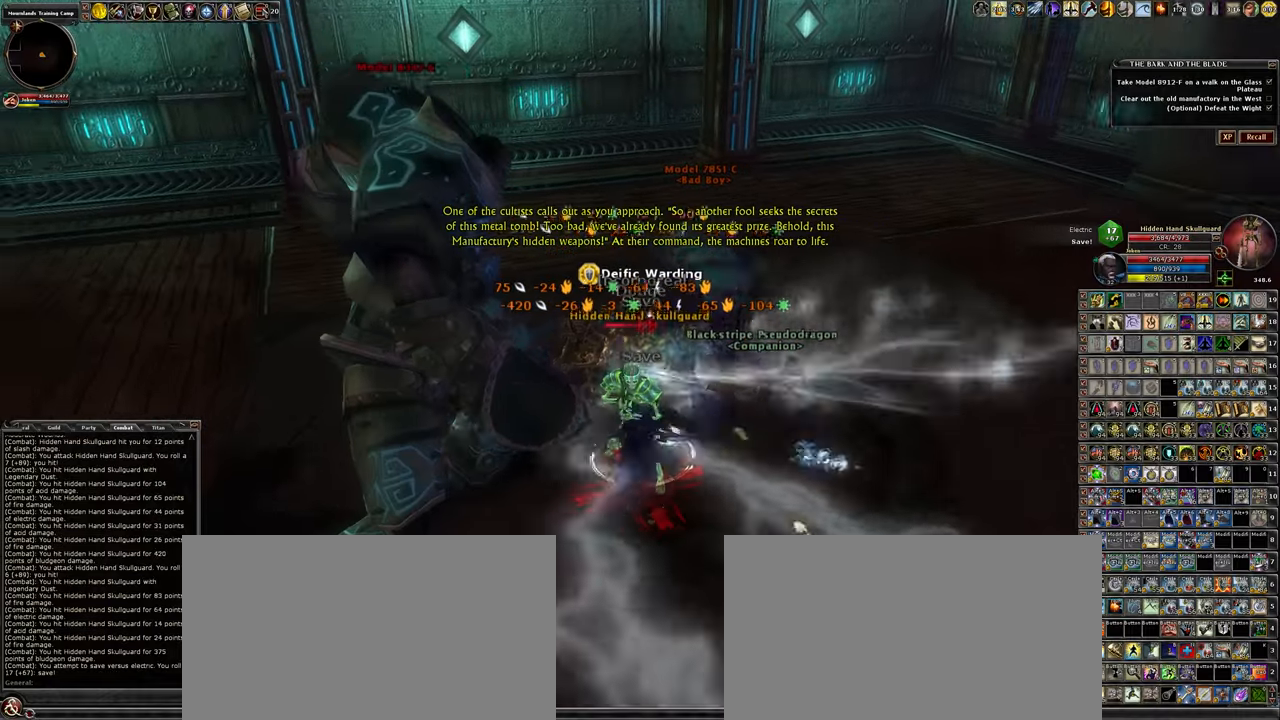
{"keys": [], "mouse": ["left"], "events": []}
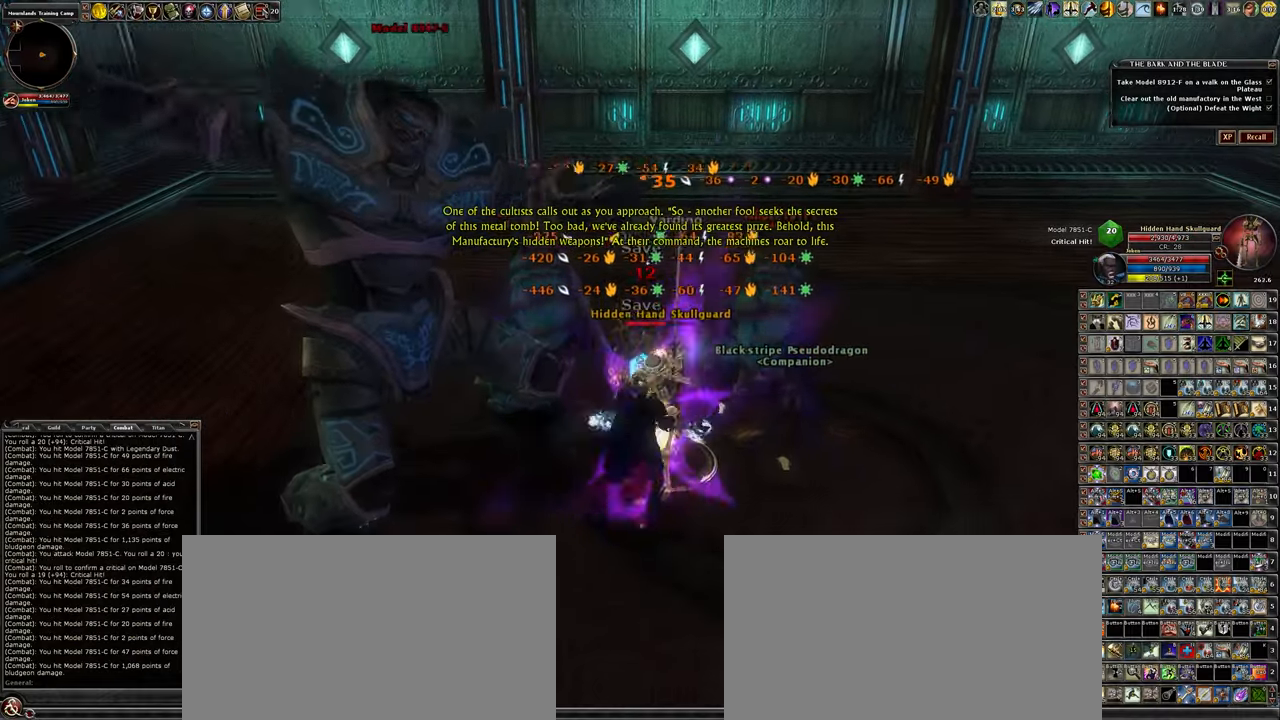
{"keys": [], "mouse": ["left"], "events": []}
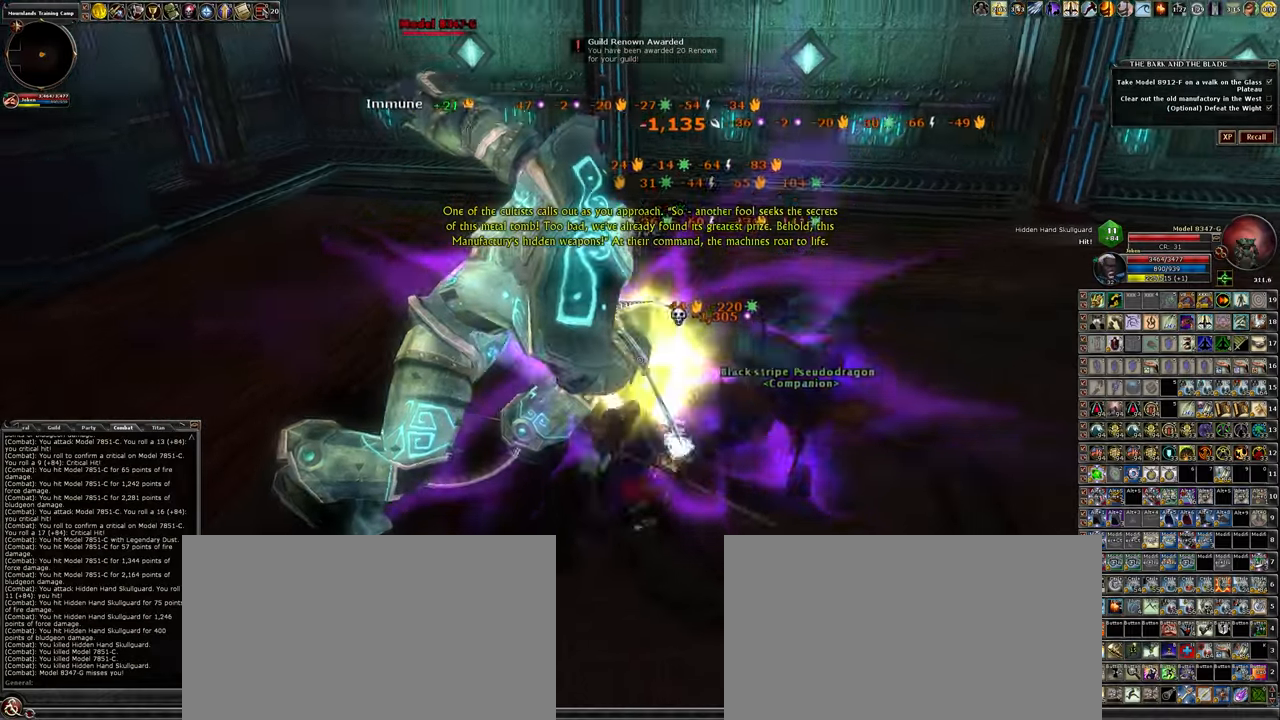
{"keys": [], "mouse": ["left"], "events": []}
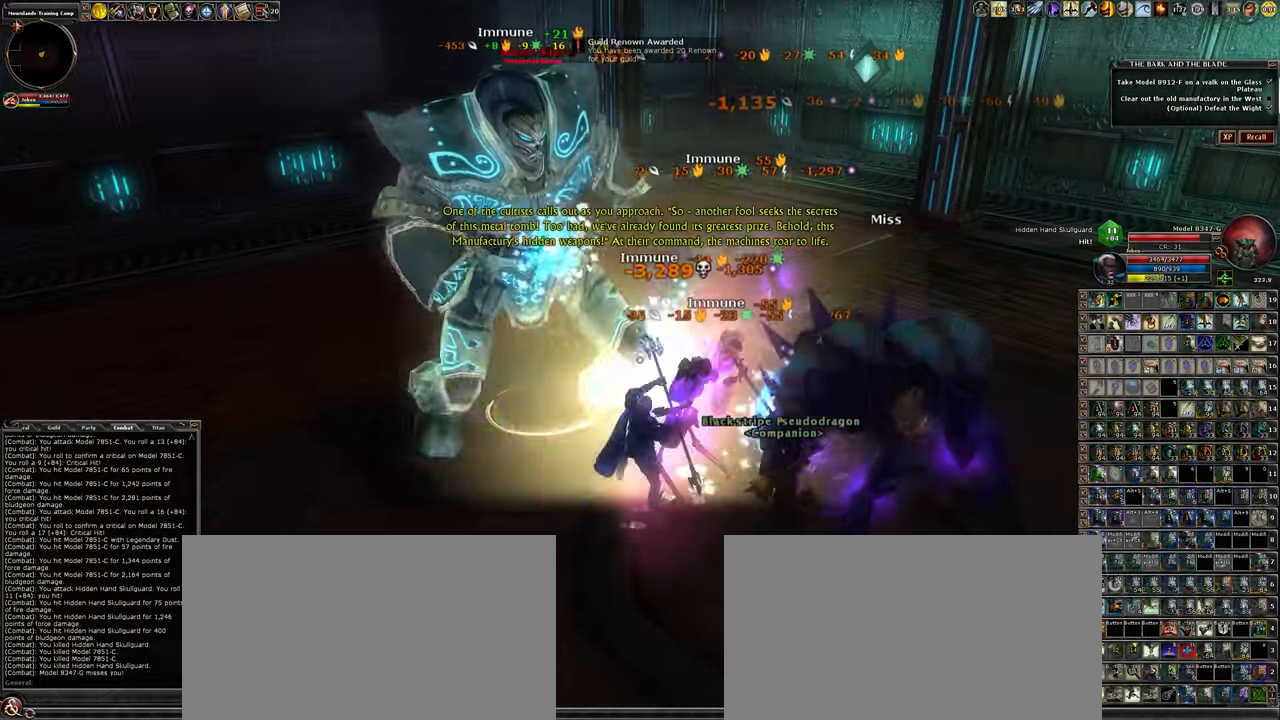
{"keys": [], "mouse": ["left"], "events": [[167, "w", "down"], [200, "a", "down"], [250, "w", "up"], [300, "a", "up"]]}
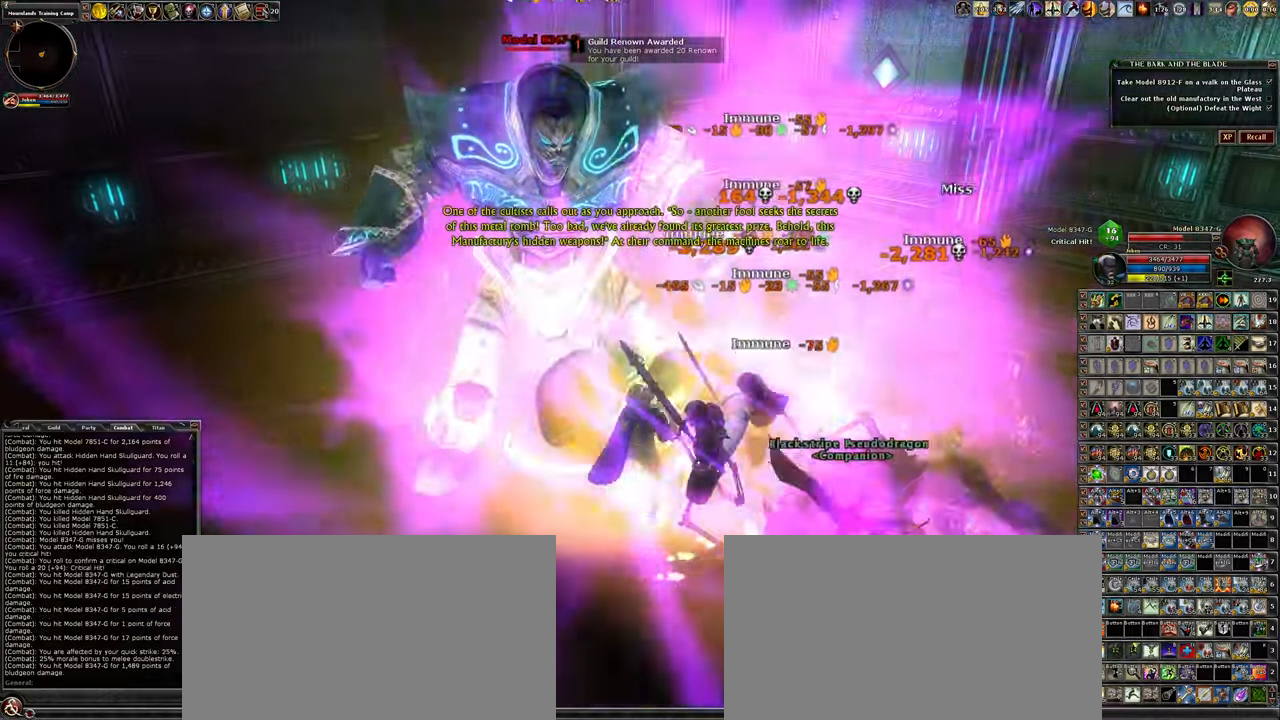
{"keys": [], "mouse": ["left"], "events": [[217, "a", "down"], [350, "a", "up"]]}
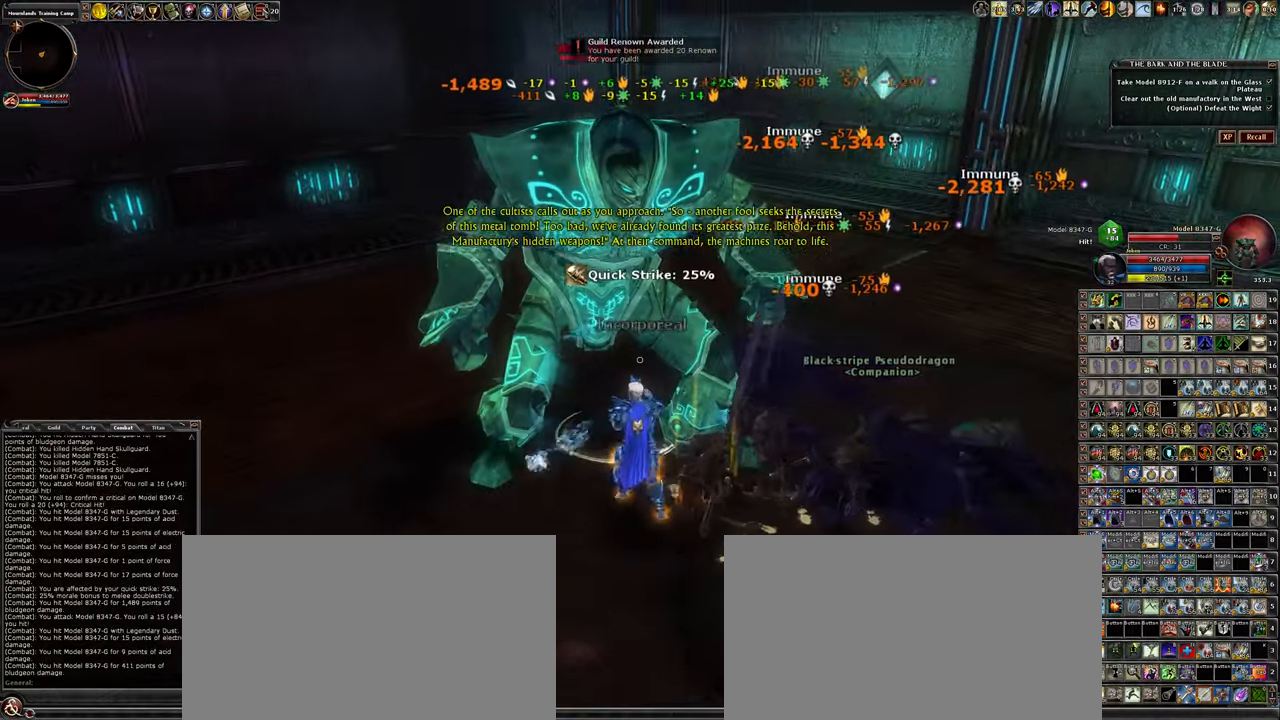
{"keys": [], "mouse": ["left"], "events": [[284, "a", "down"], [284, "w", "down"], [417, "a", "up"], [417, "w", "up"]]}
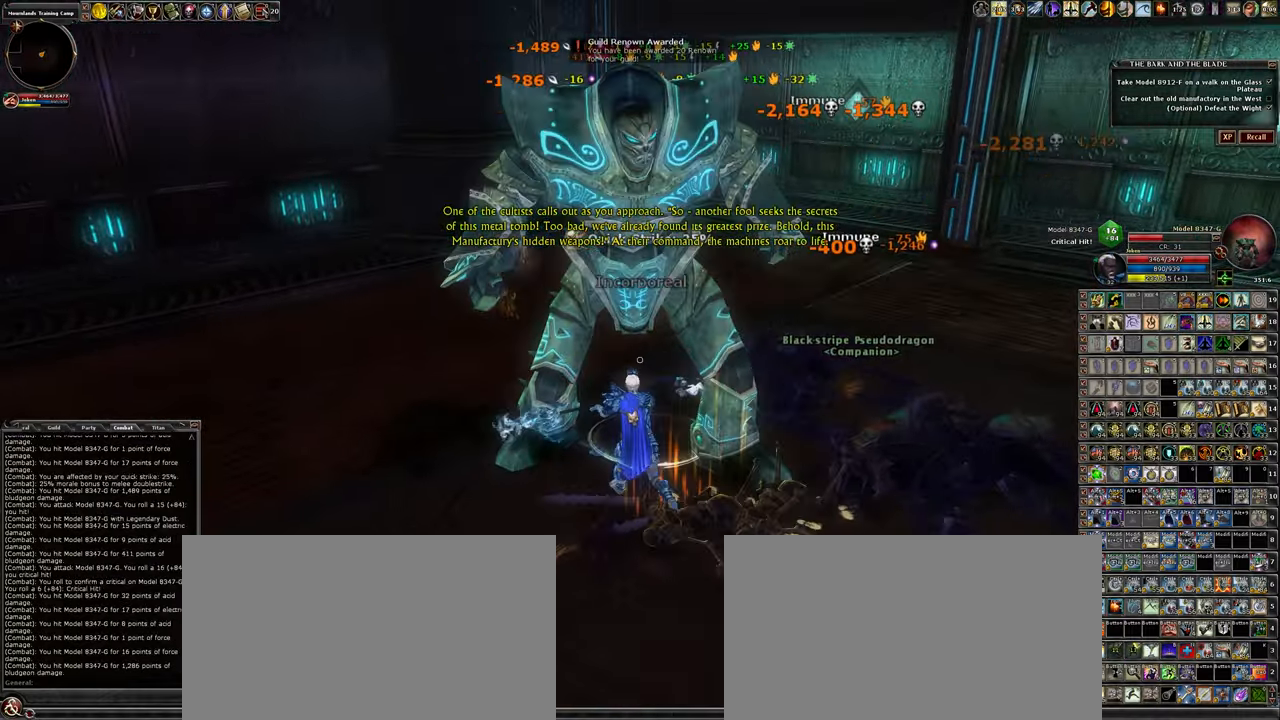
{"keys": [], "mouse": ["left"], "events": []}
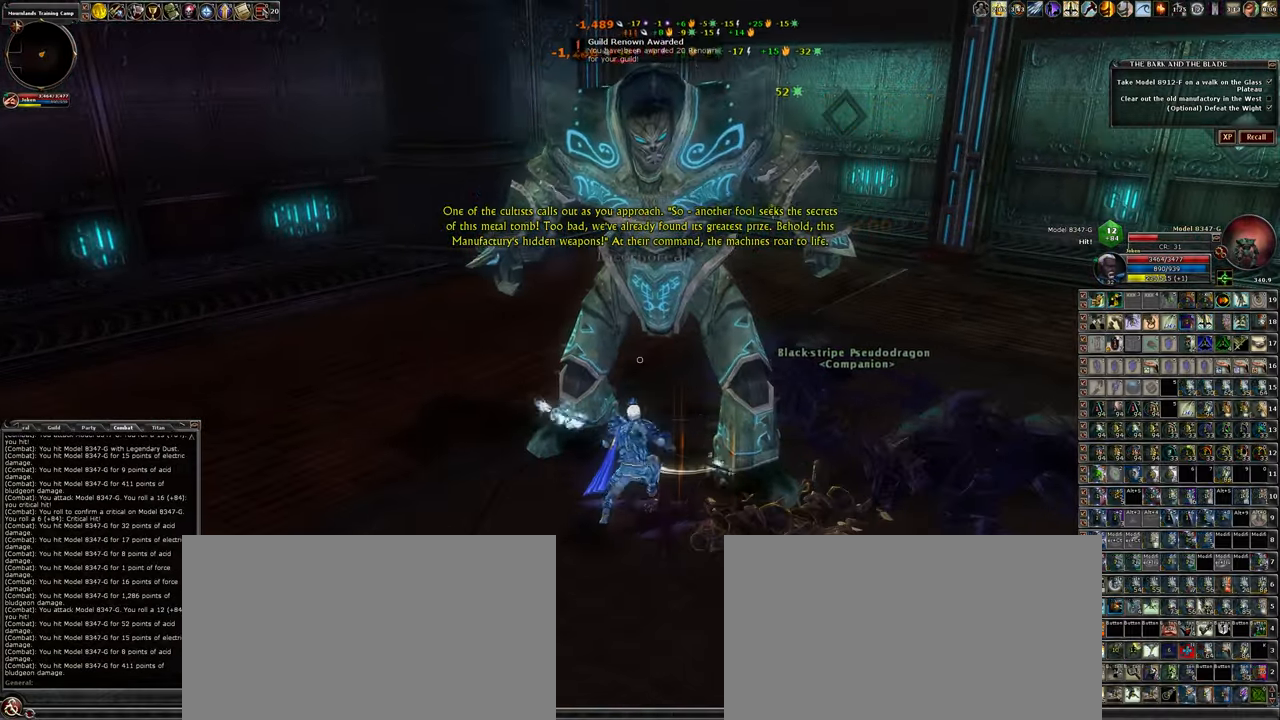
{"keys": [], "mouse": ["left"], "events": []}
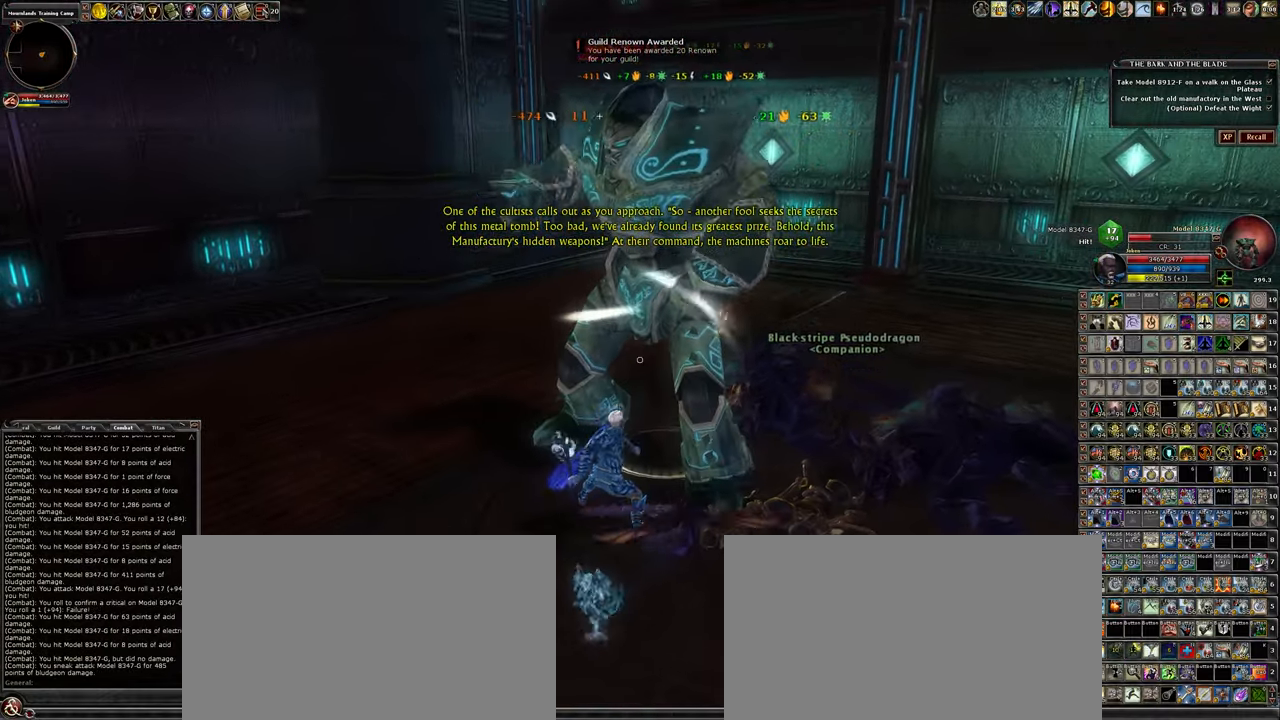
{"keys": [], "mouse": ["left"], "events": []}
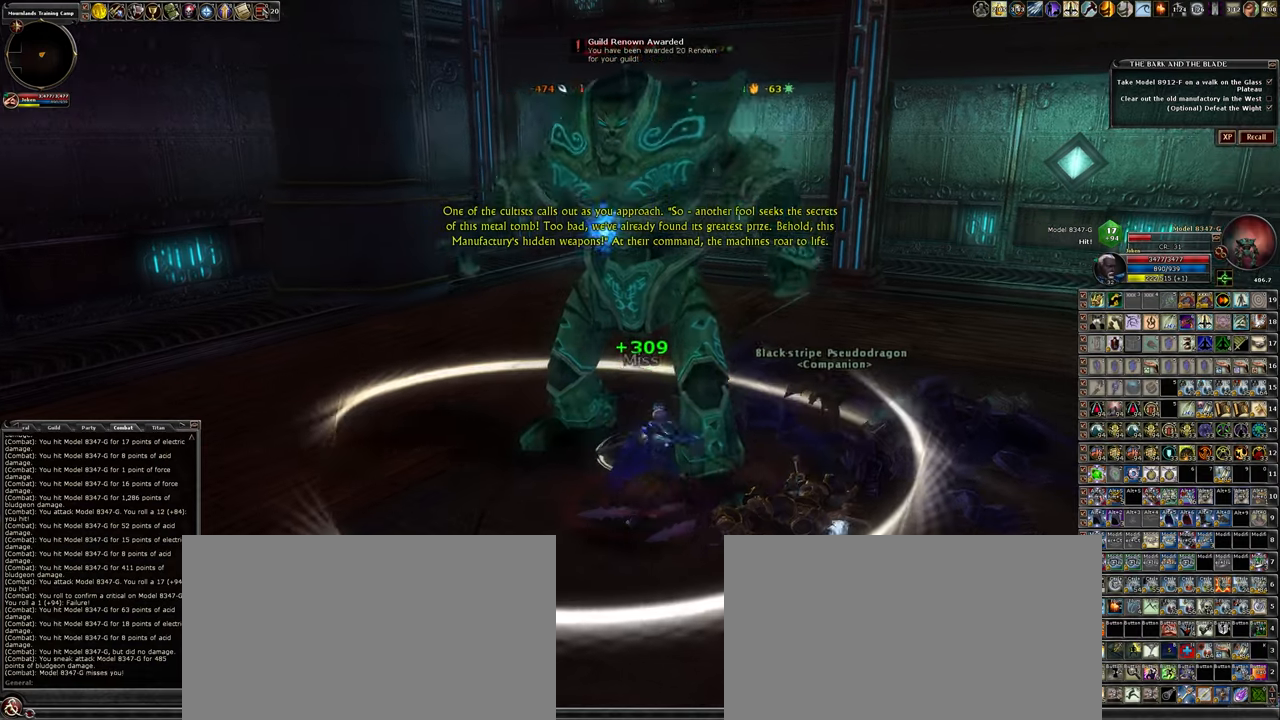
{"keys": [], "mouse": ["left"], "events": []}
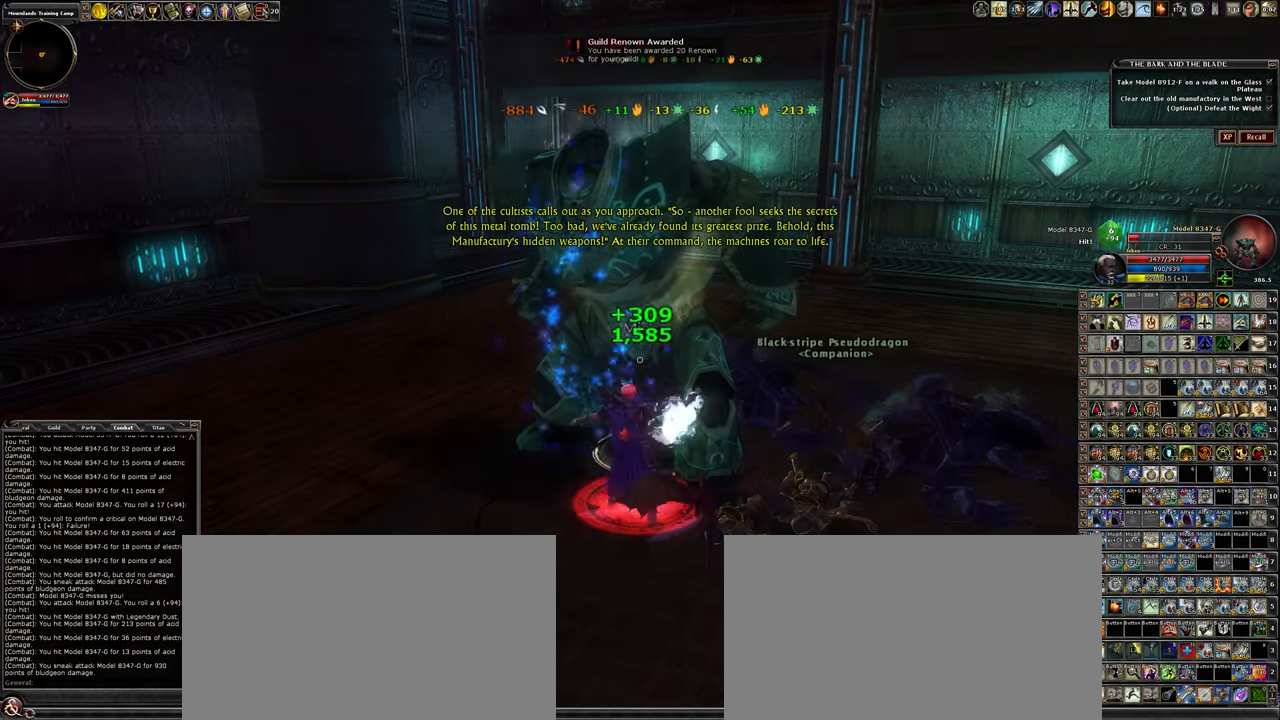
{"keys": ["w"], "mouse": ["left"], "events": [[366, "a", "down"], [366, "w", "down"], [500, "a", "up"]]}
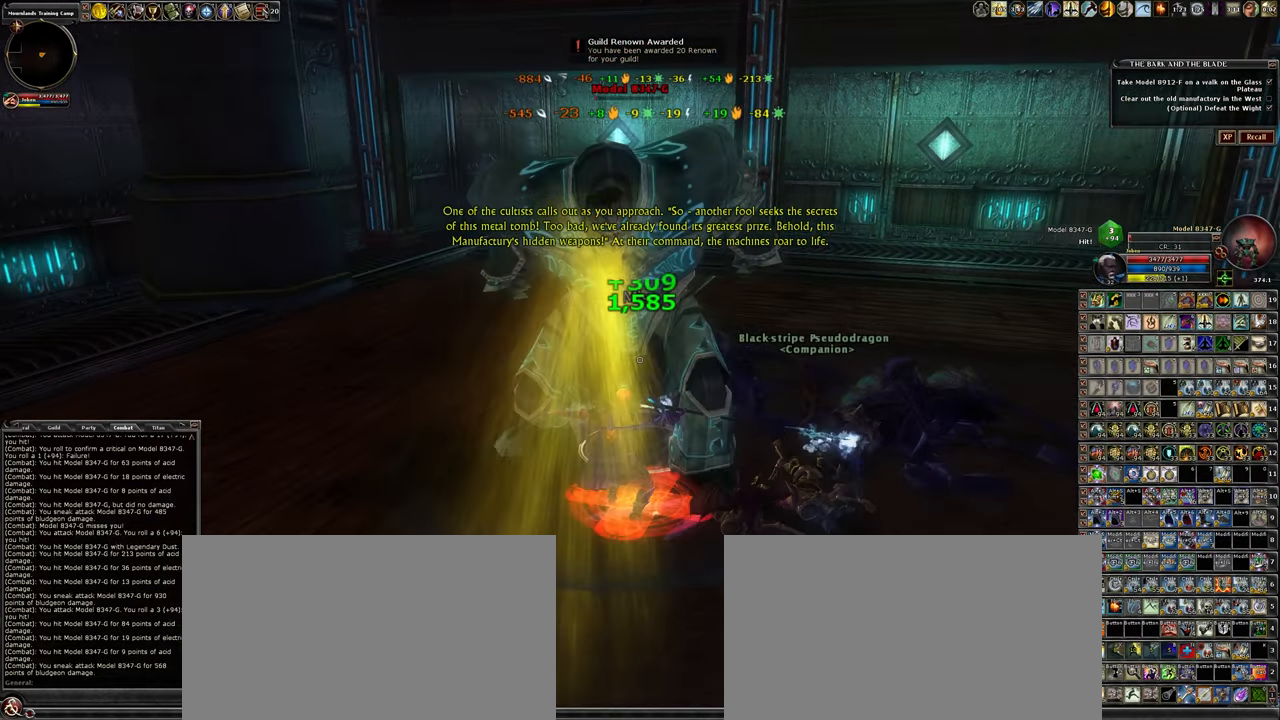
{"keys": [], "mouse": ["left"], "events": [[50, "w", "up"]]}
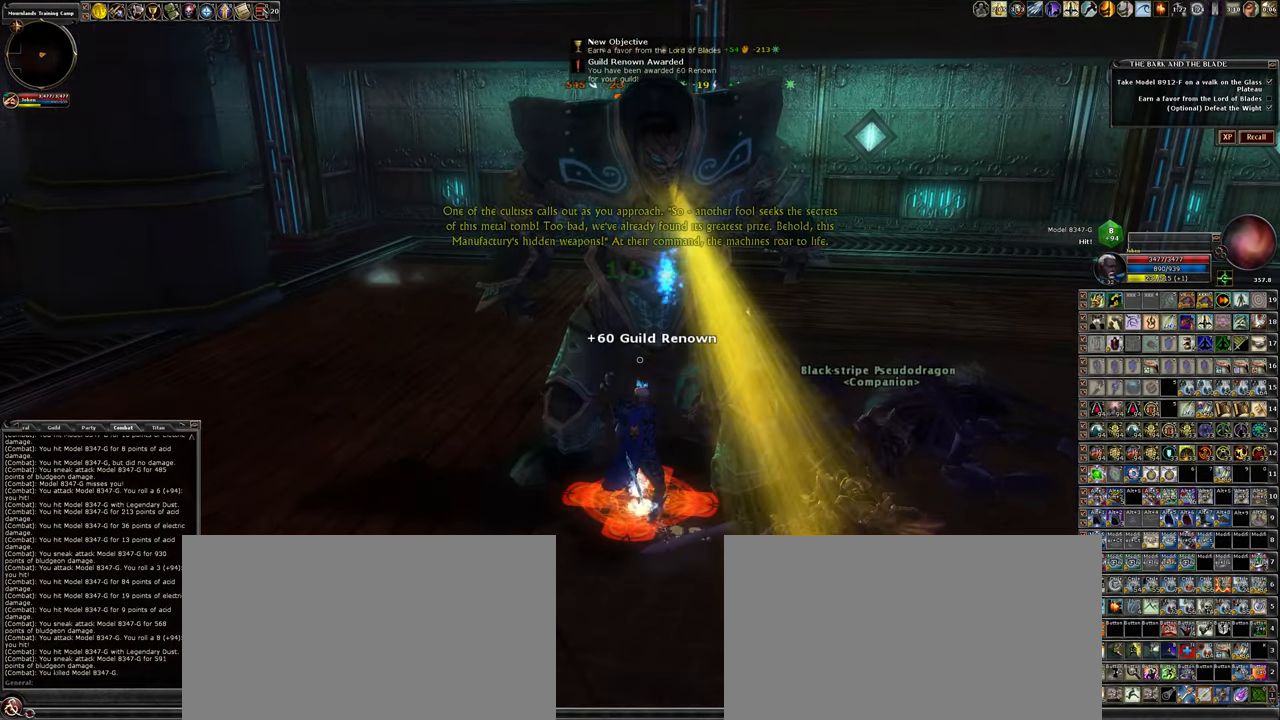
{"keys": [], "mouse": ["left"], "events": []}
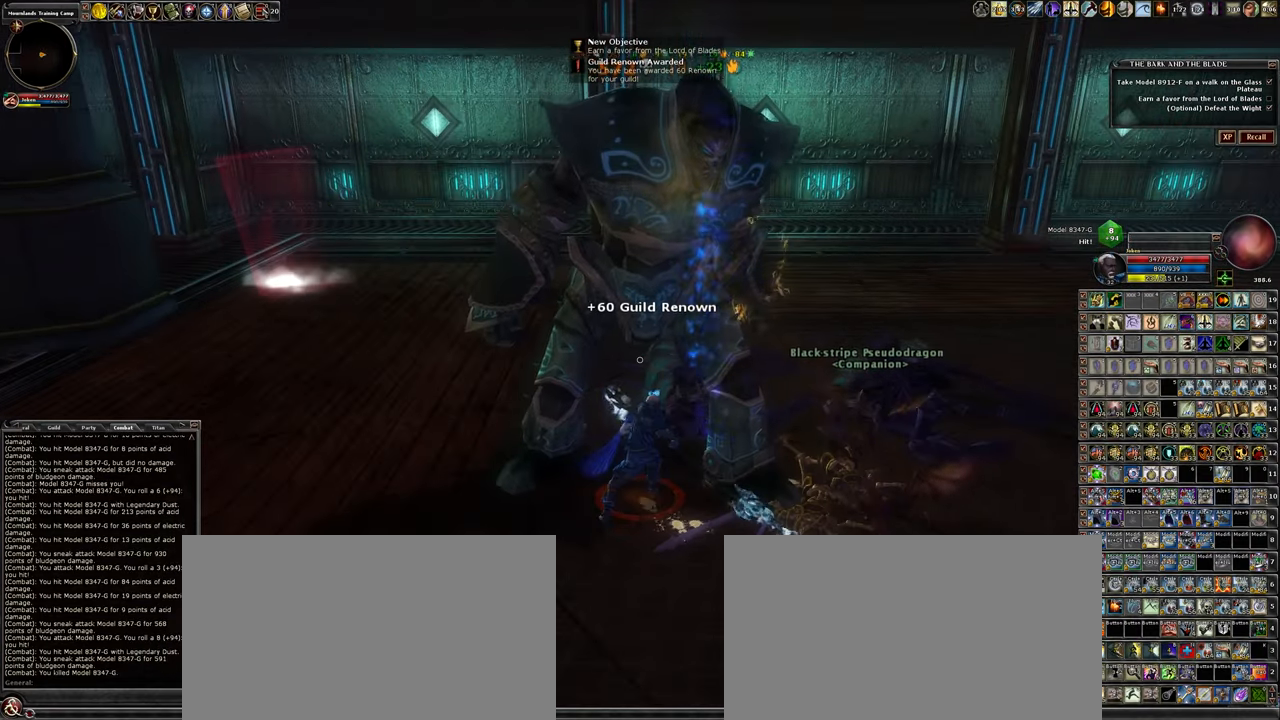
{"keys": ["d", "w"], "mouse": ["left"], "events": [[450, "w", "down"], [500, "d", "down"]]}
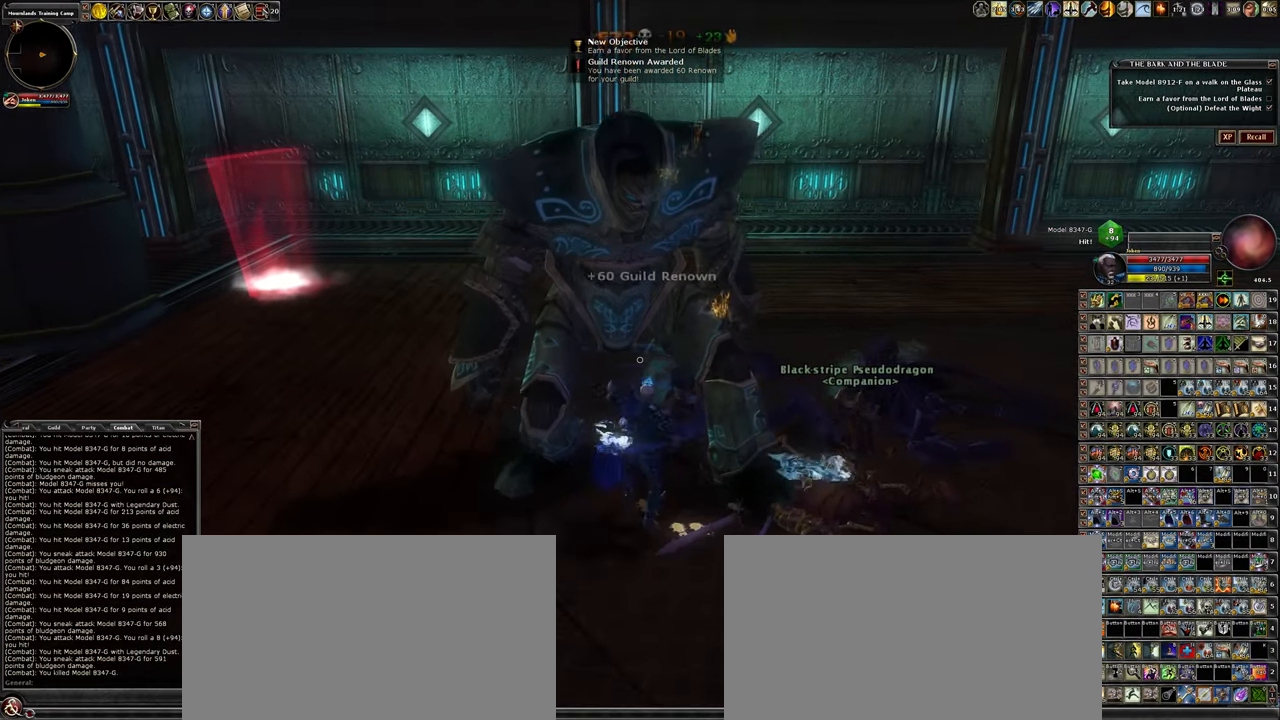
{"keys": ["d", "w"], "mouse": [], "events": [[333, "mouse_left", "up"]]}
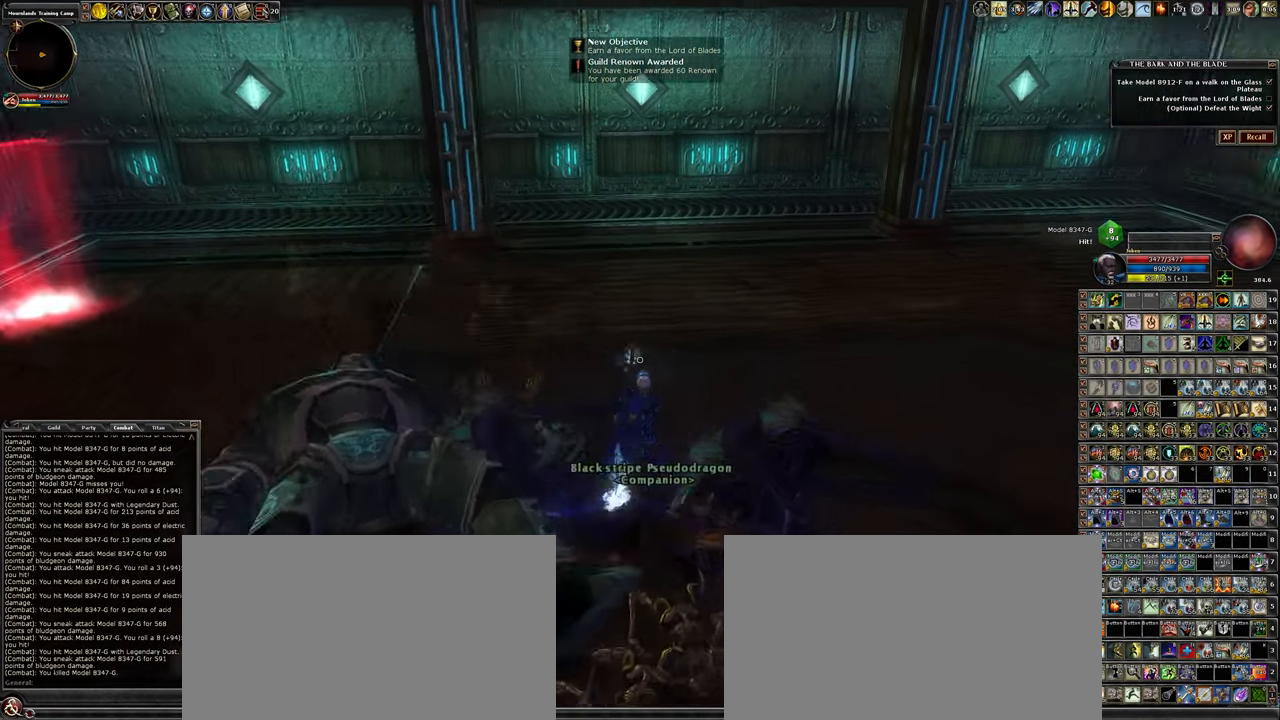
{"keys": ["w"], "mouse": [], "events": [[300, "d", "up"]]}
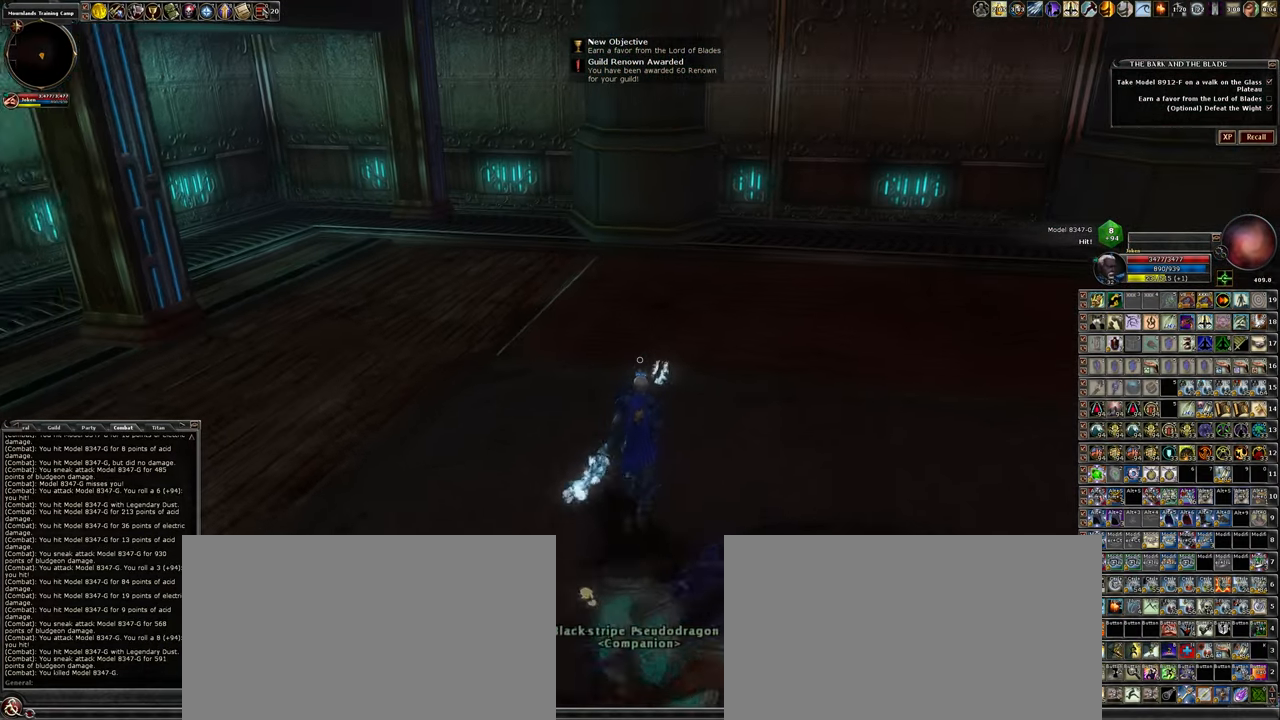
{"keys": [], "mouse": [], "events": [[33, "w", "up"]]}
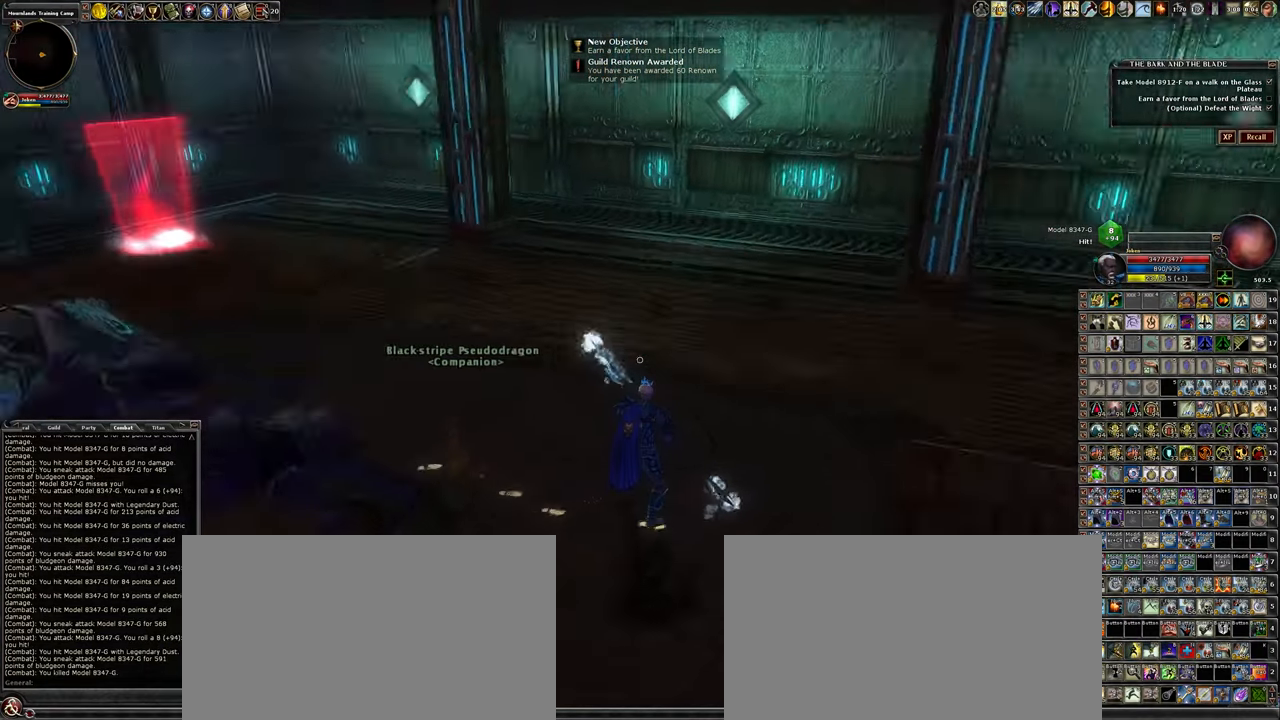
{"keys": ["d", "w"], "mouse": [], "events": [[333, "w", "down"], [433, "d", "down"]]}